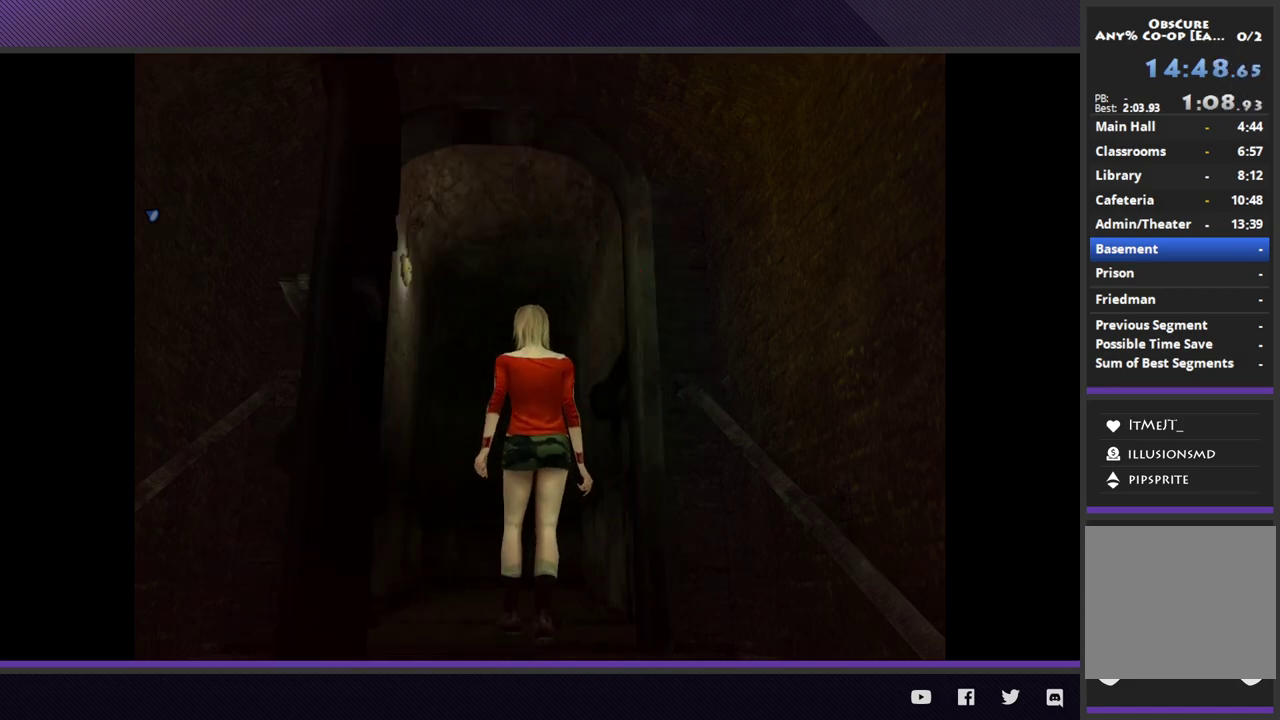
Gameplay with a controller (Xbox layout); each line is a JSON object with the inputs held at the frame after it.
{"buttons": [], "left_stick": "down", "right_stick": "center"}
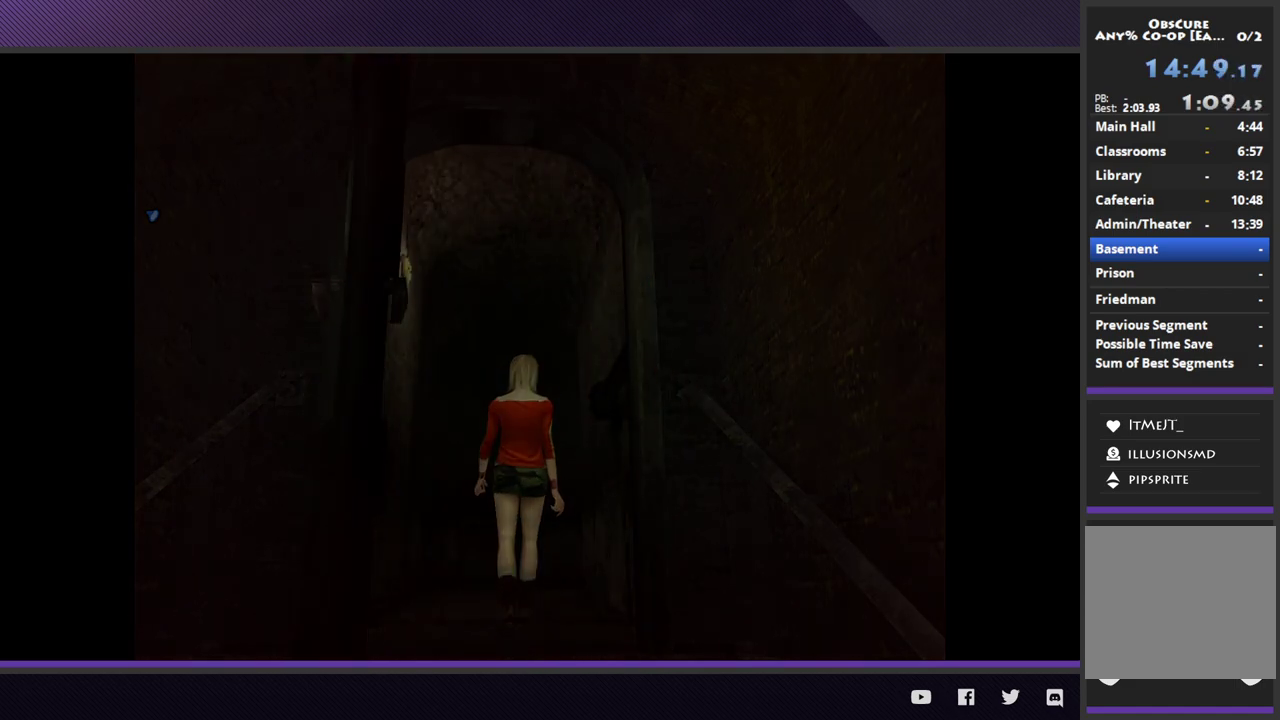
{"buttons": [], "left_stick": "down", "right_stick": "center"}
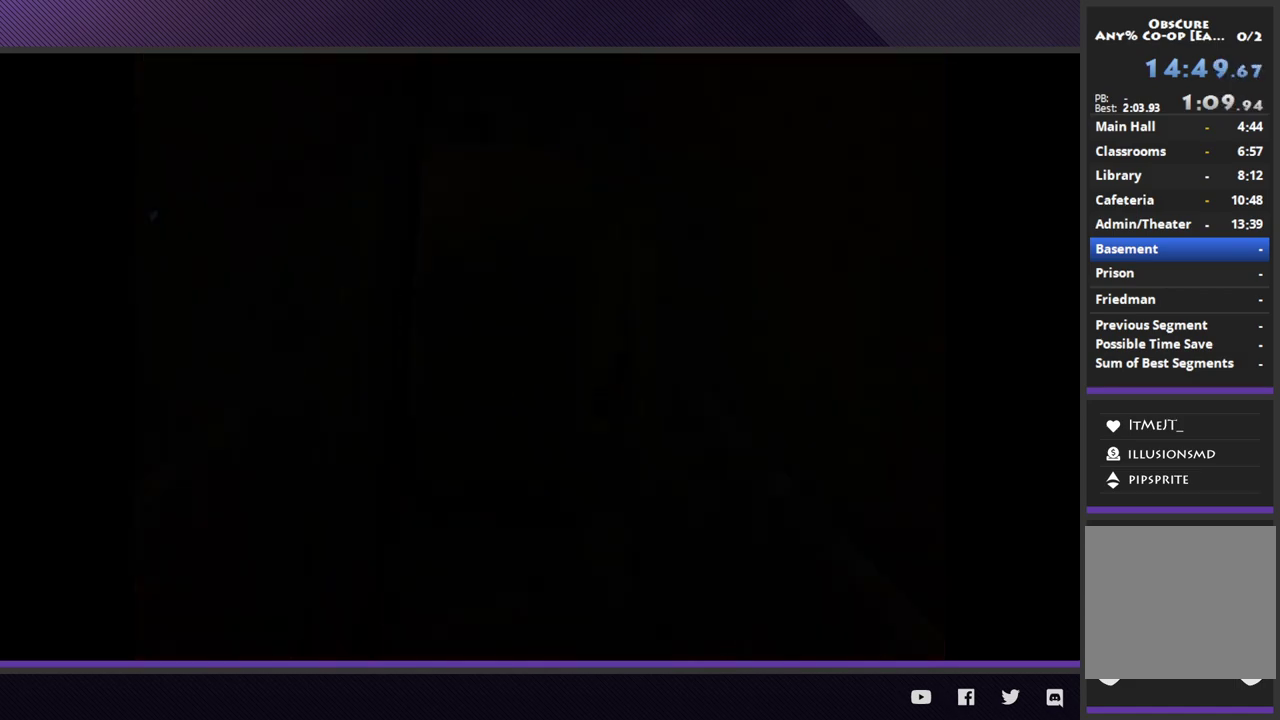
{"buttons": [], "left_stick": "down", "right_stick": "center"}
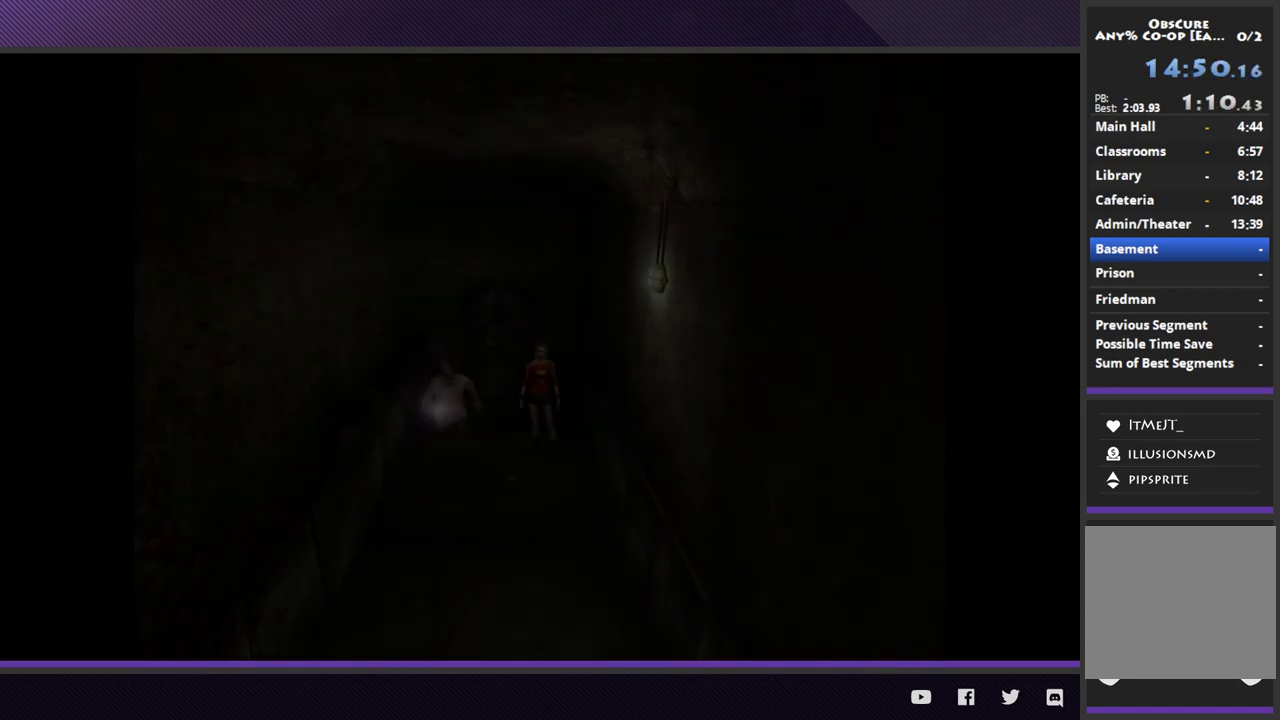
{"buttons": [], "left_stick": "down", "right_stick": "center"}
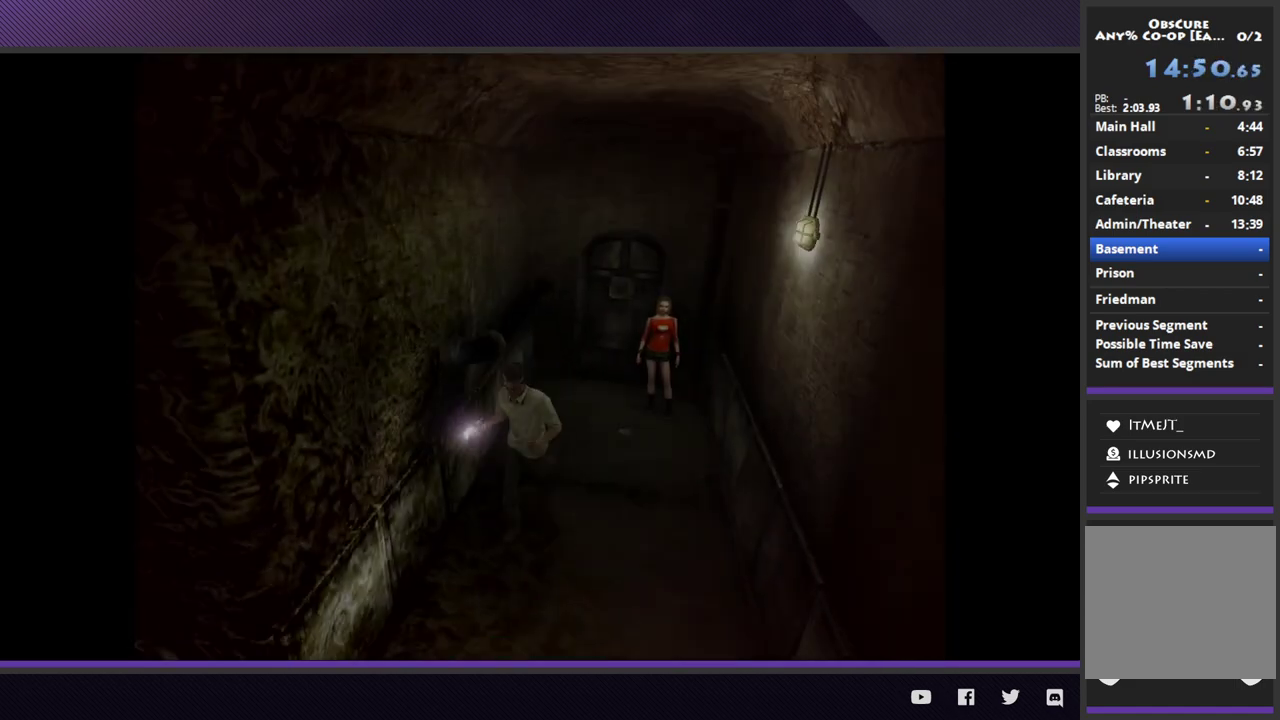
{"buttons": [], "left_stick": "down", "right_stick": "center"}
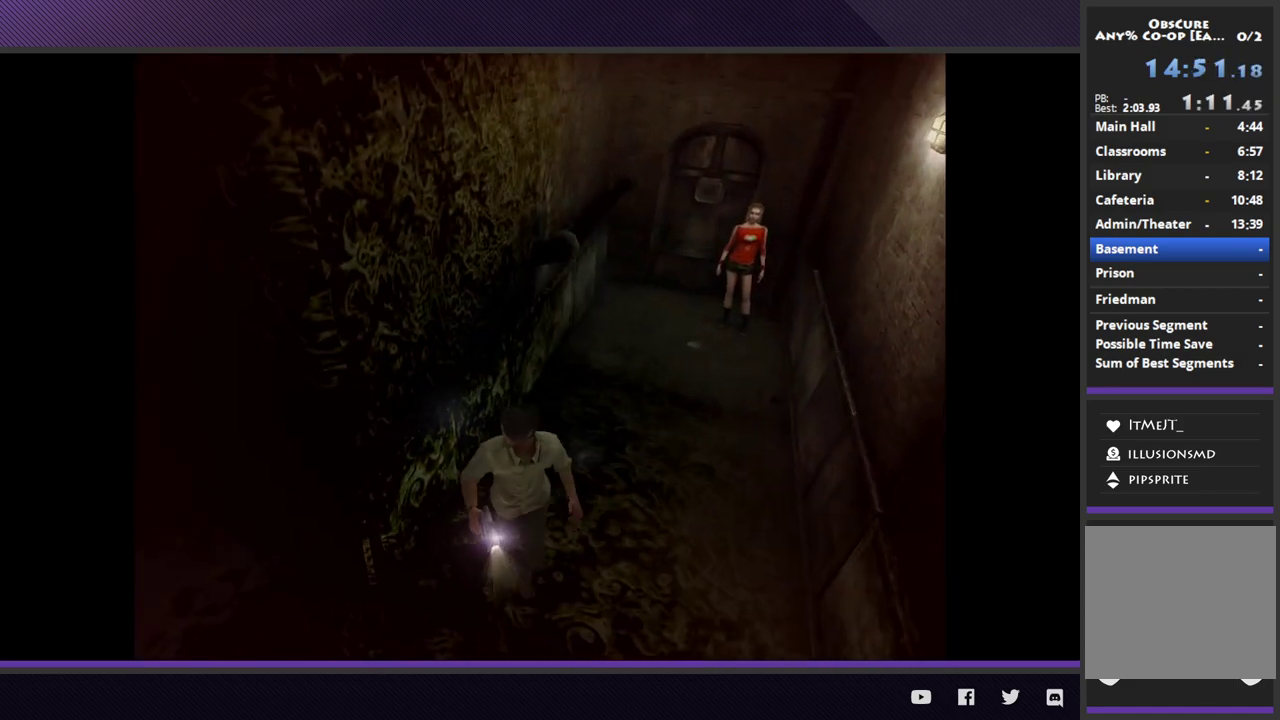
{"buttons": [], "left_stick": "down", "right_stick": "center"}
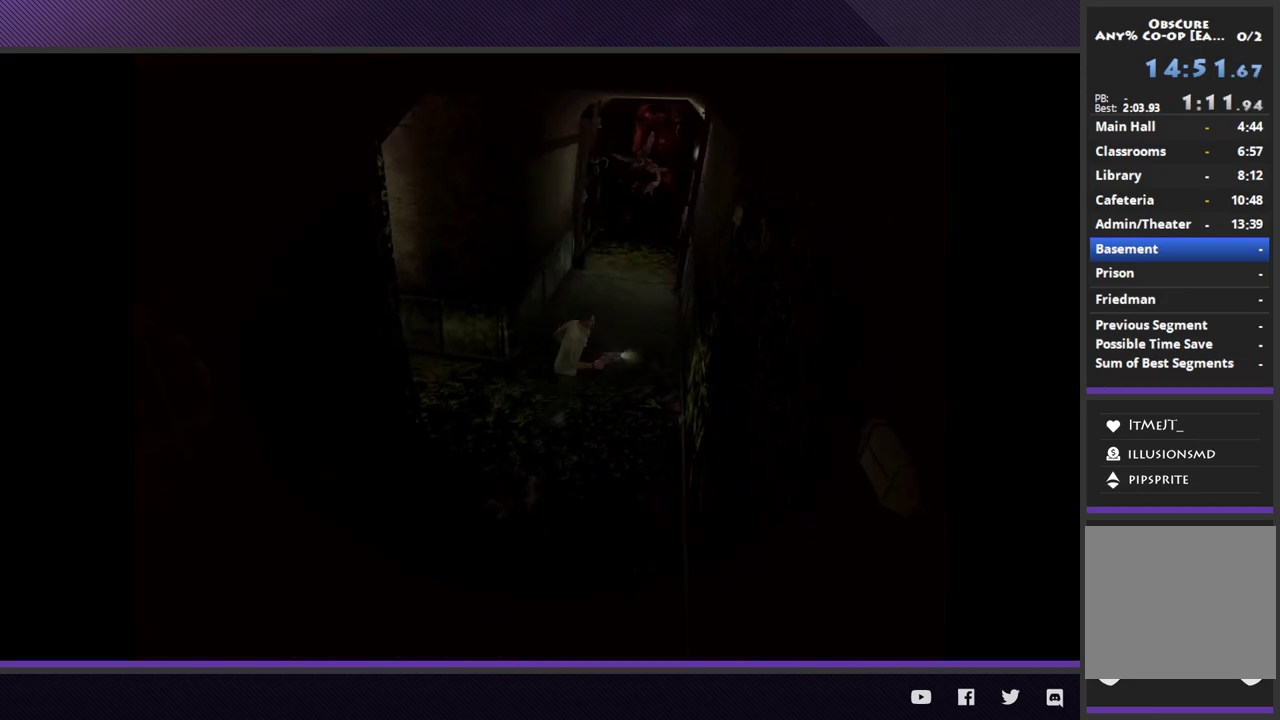
{"buttons": [], "left_stick": "down", "right_stick": "center"}
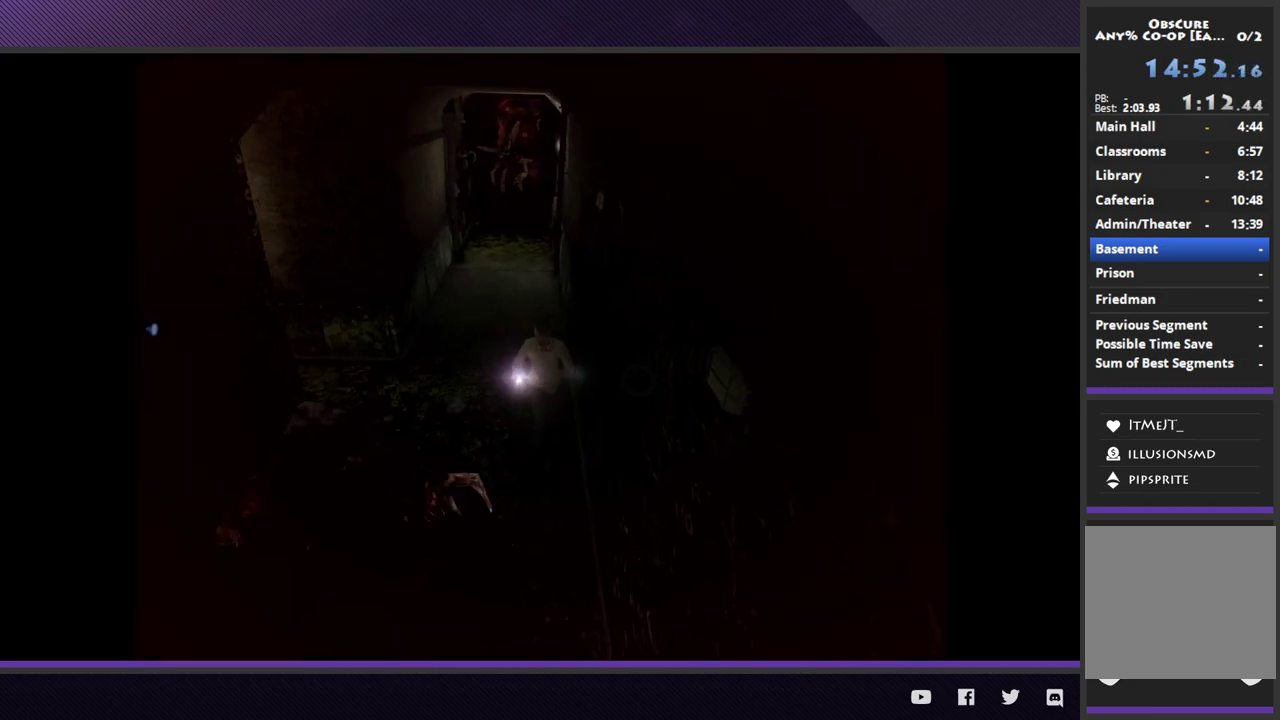
{"buttons": [], "left_stick": "down", "right_stick": "center"}
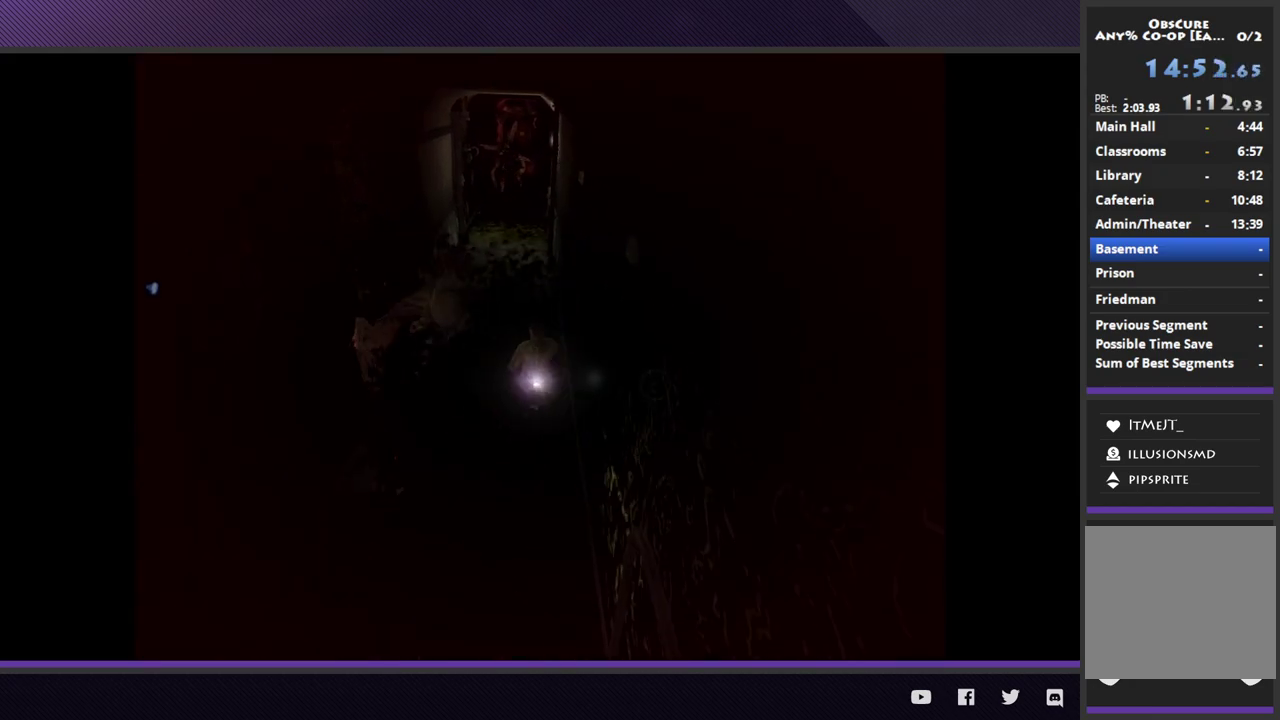
{"buttons": [], "left_stick": "down", "right_stick": "center"}
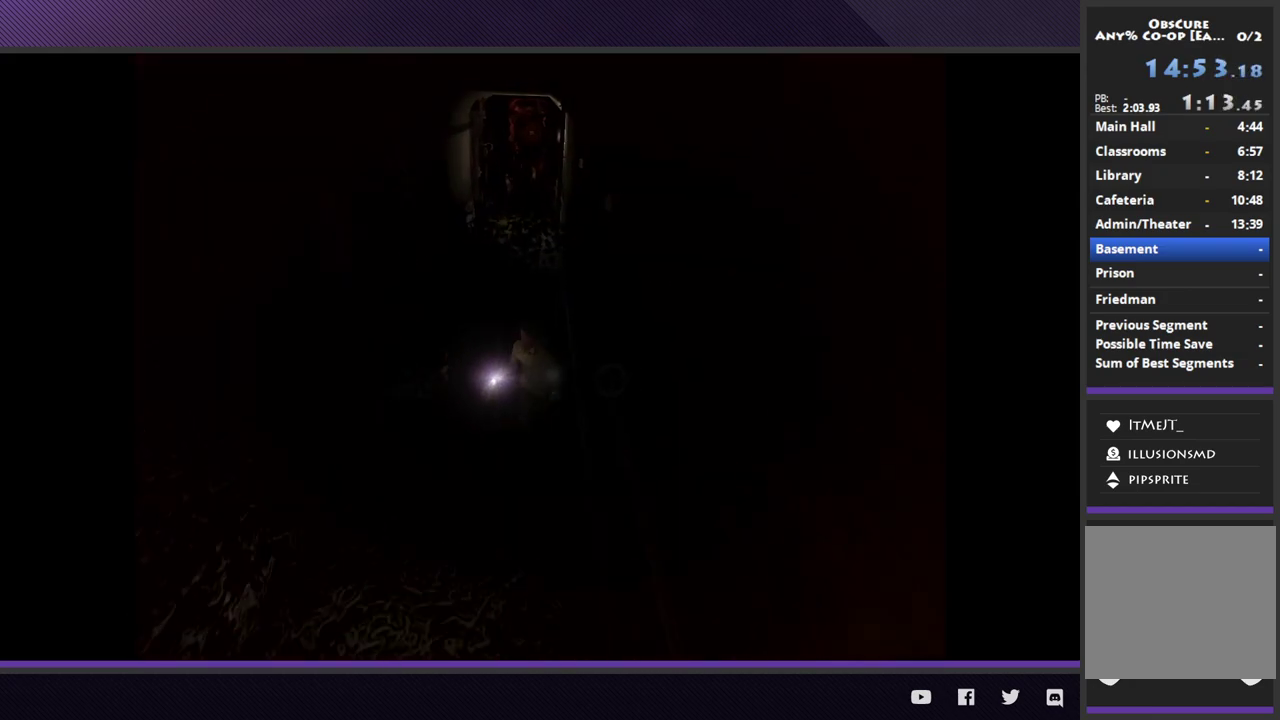
{"buttons": [], "left_stick": "down-left", "right_stick": "center"}
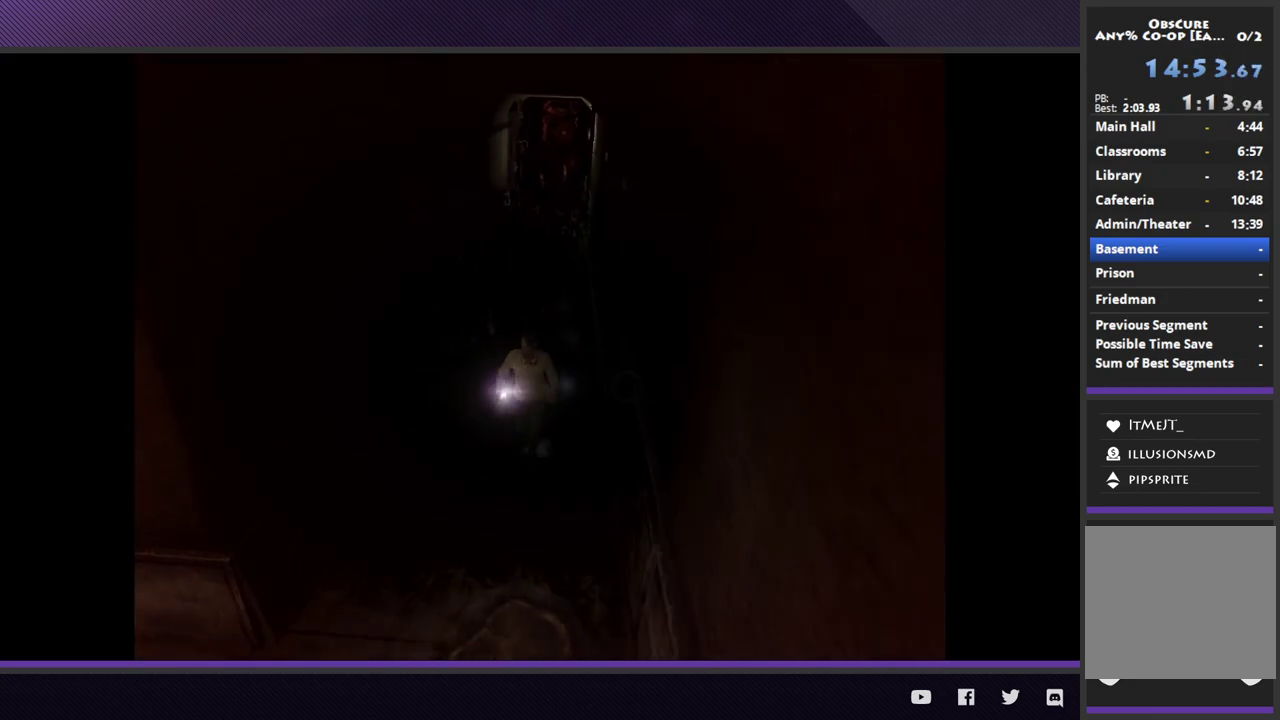
{"buttons": [], "left_stick": "down-left", "right_stick": "center"}
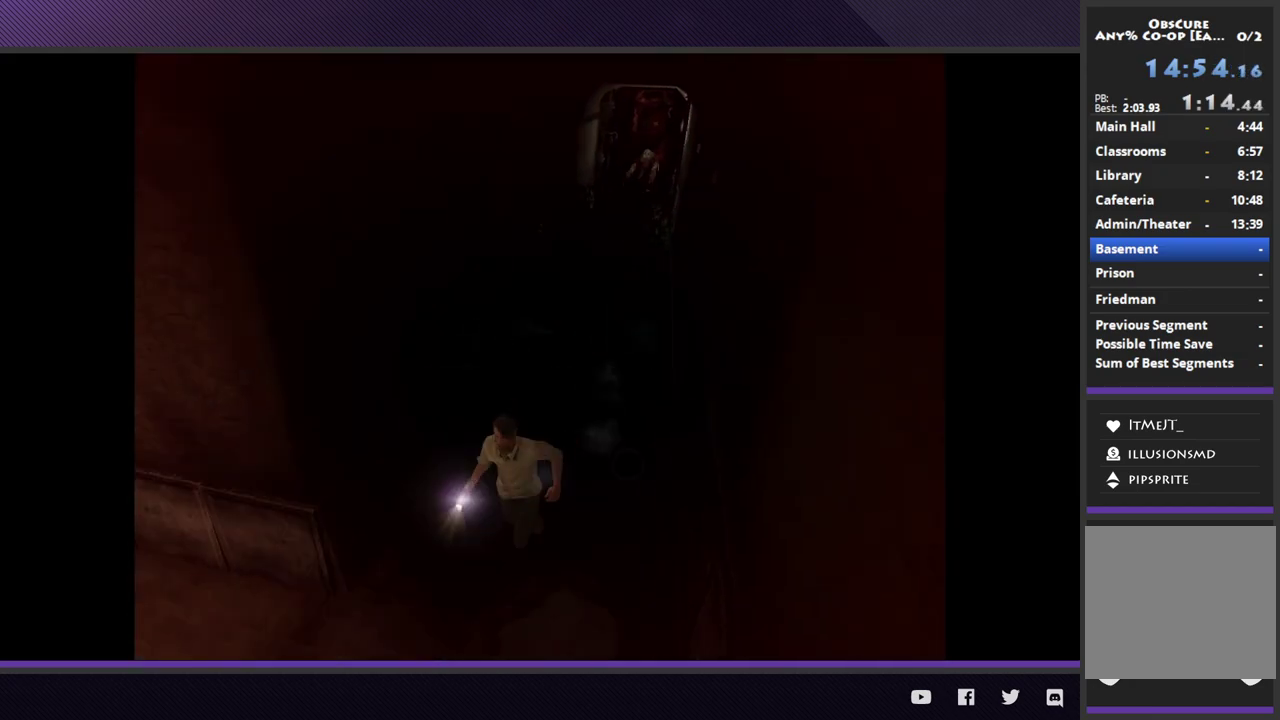
{"buttons": [], "left_stick": "left", "right_stick": "center"}
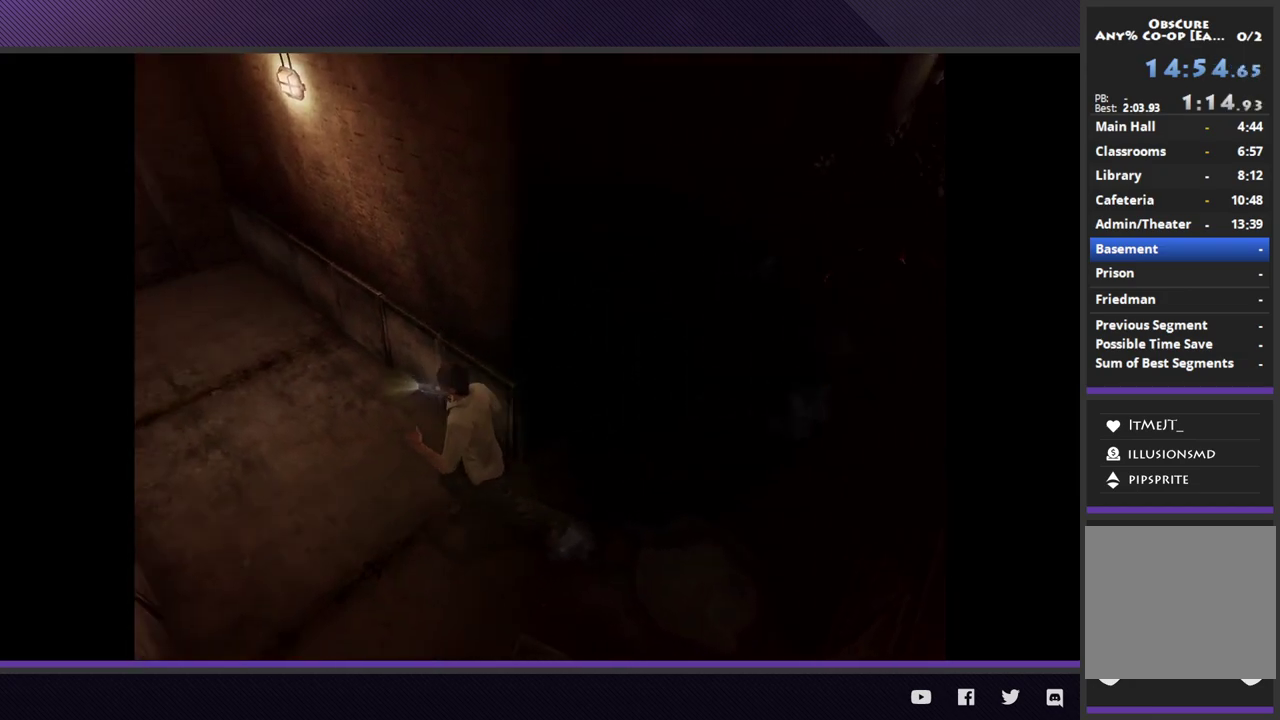
{"buttons": [], "left_stick": "up-left", "right_stick": "center"}
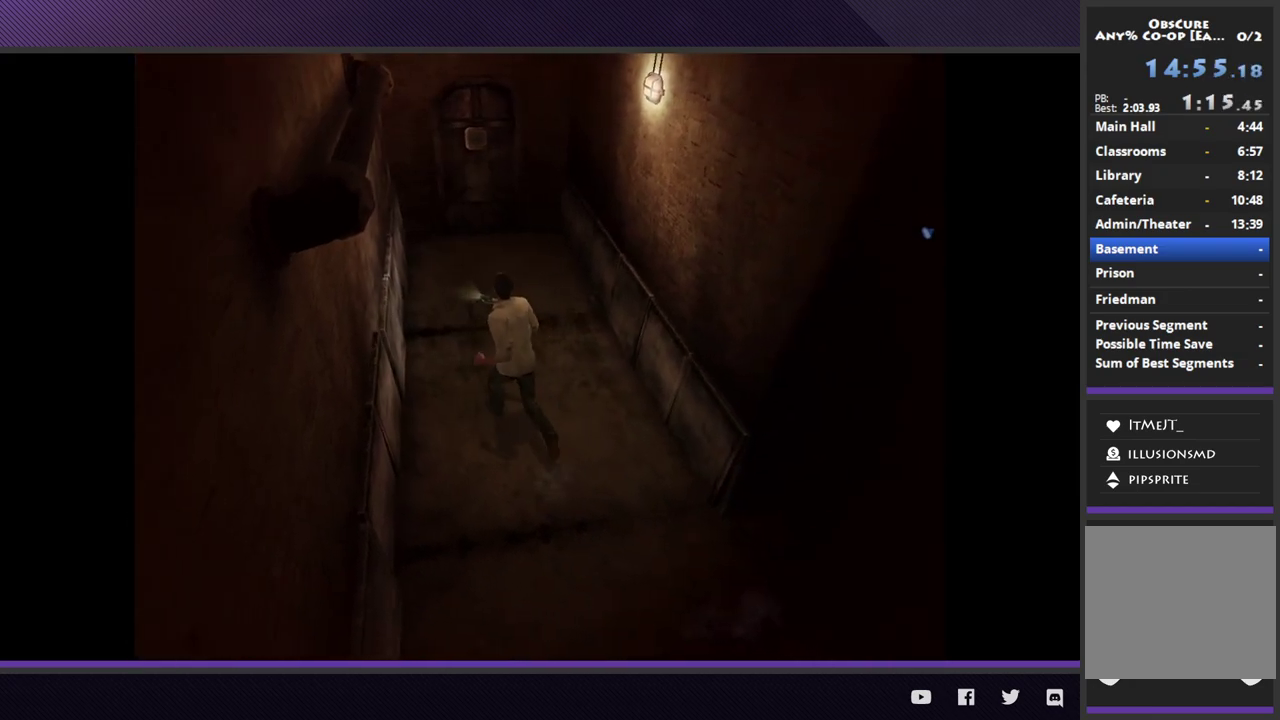
{"buttons": [], "left_stick": "up", "right_stick": "center"}
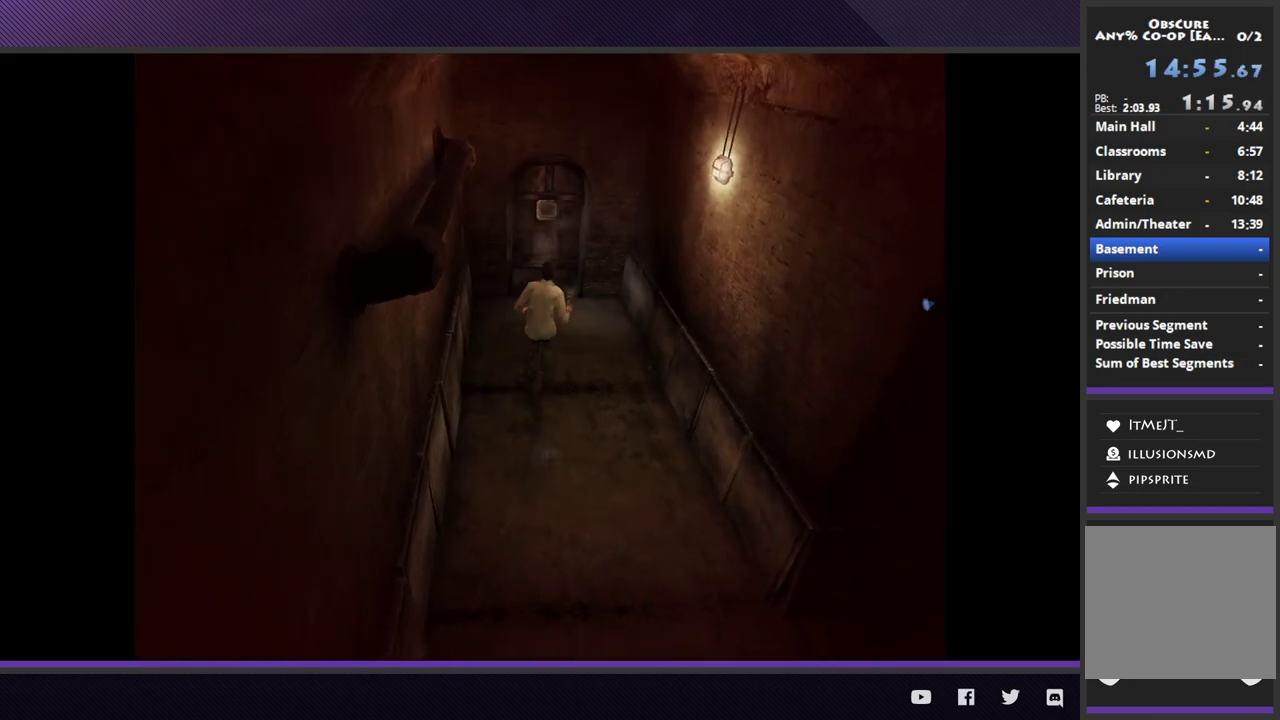
{"buttons": ["A"], "left_stick": "up", "right_stick": "center"}
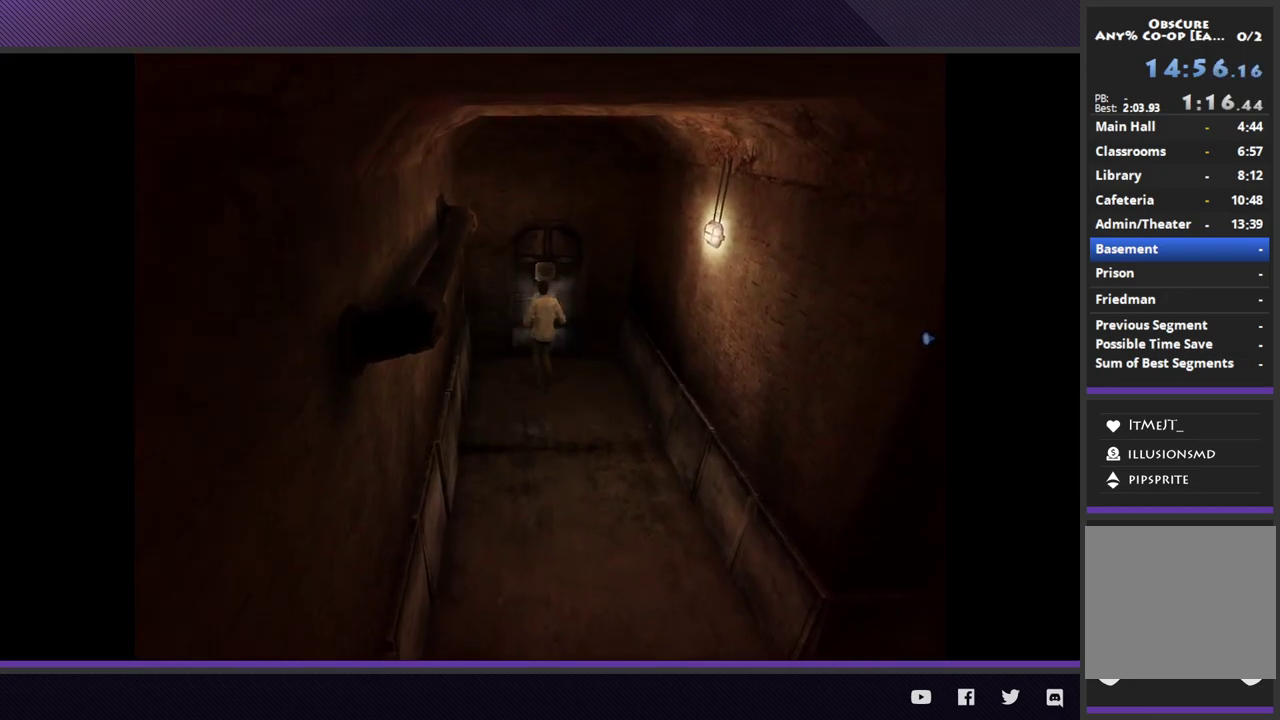
{"buttons": ["A"], "left_stick": "center", "right_stick": "center"}
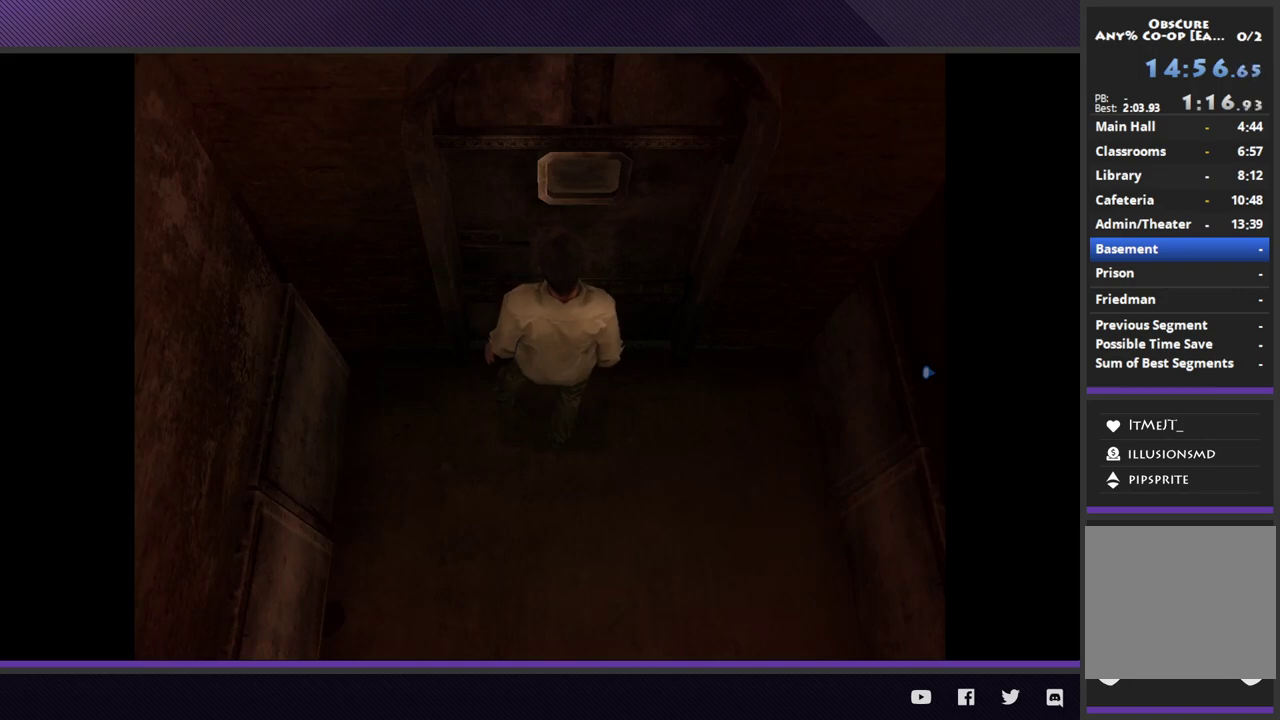
{"buttons": [], "left_stick": "center", "right_stick": "center"}
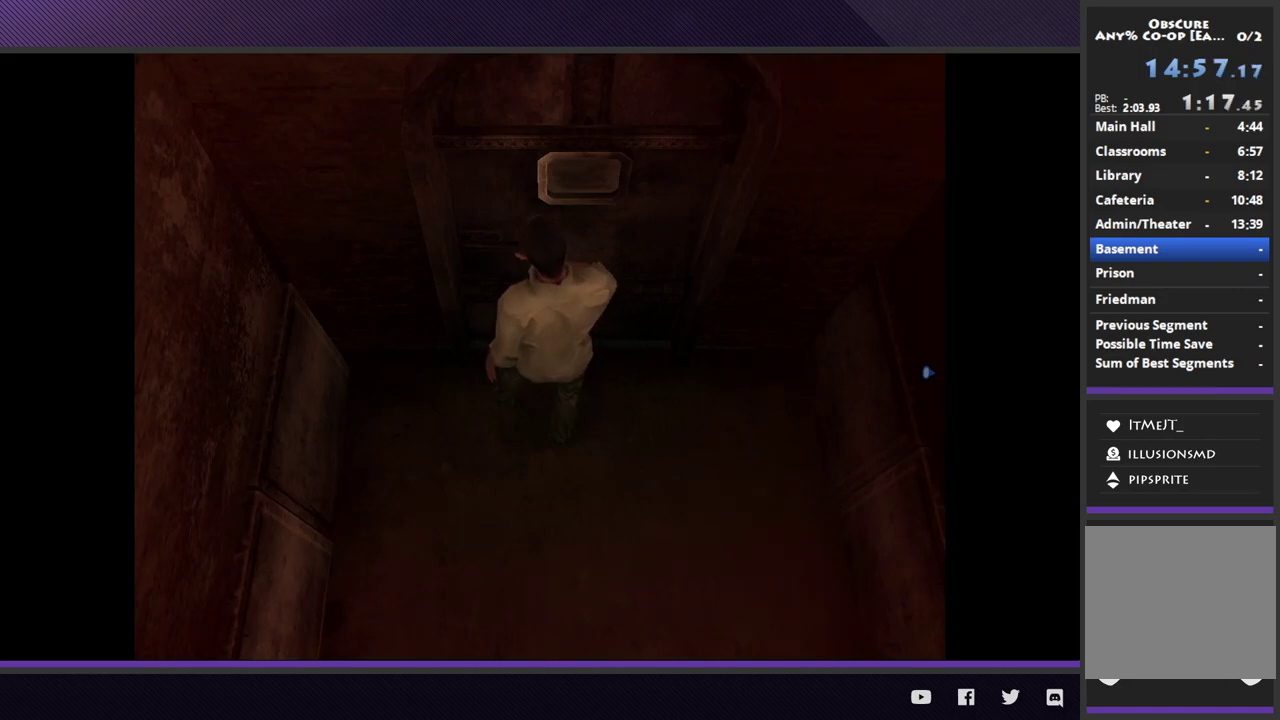
{"buttons": [], "left_stick": "center", "right_stick": "center"}
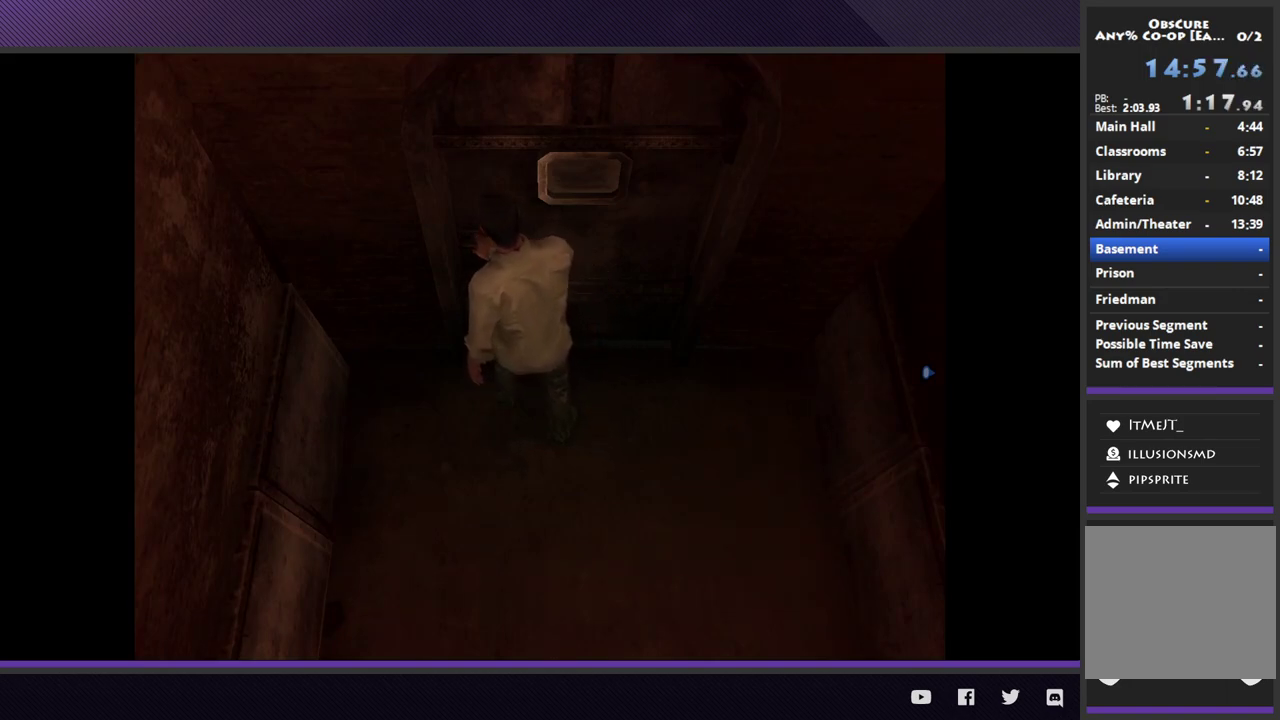
{"buttons": [], "left_stick": "center", "right_stick": "center"}
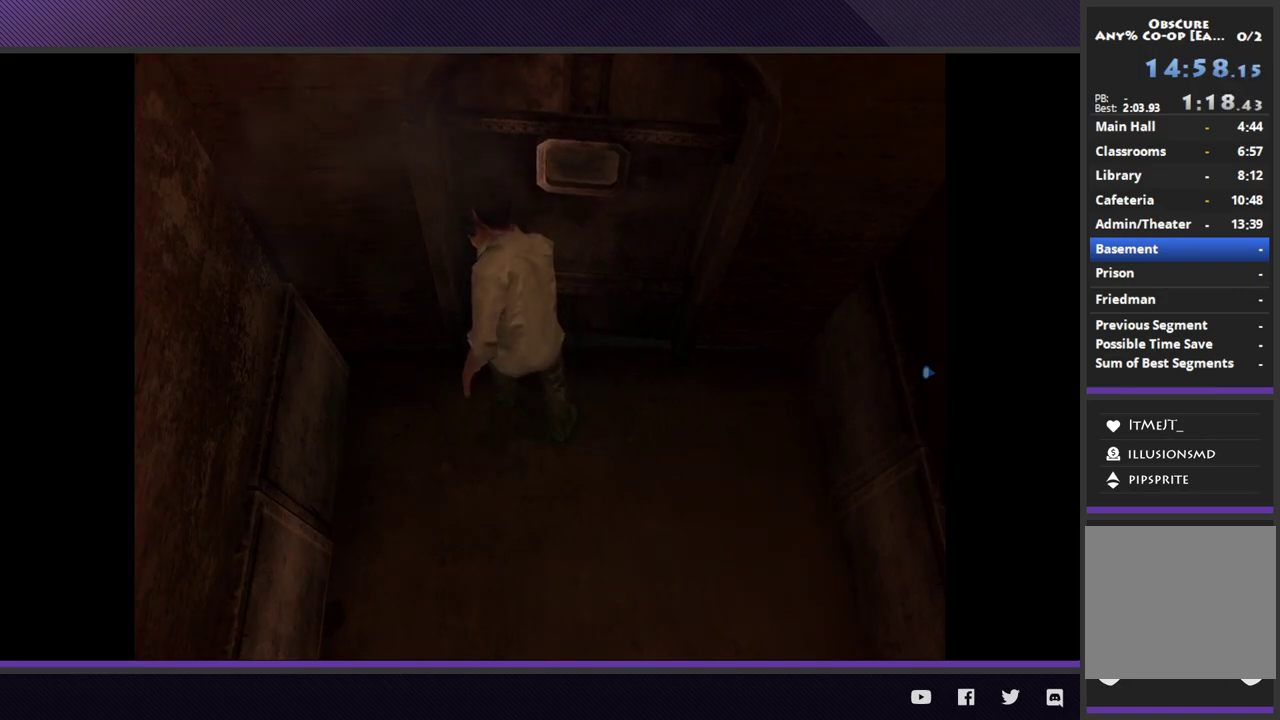
{"buttons": [], "left_stick": "center", "right_stick": "center"}
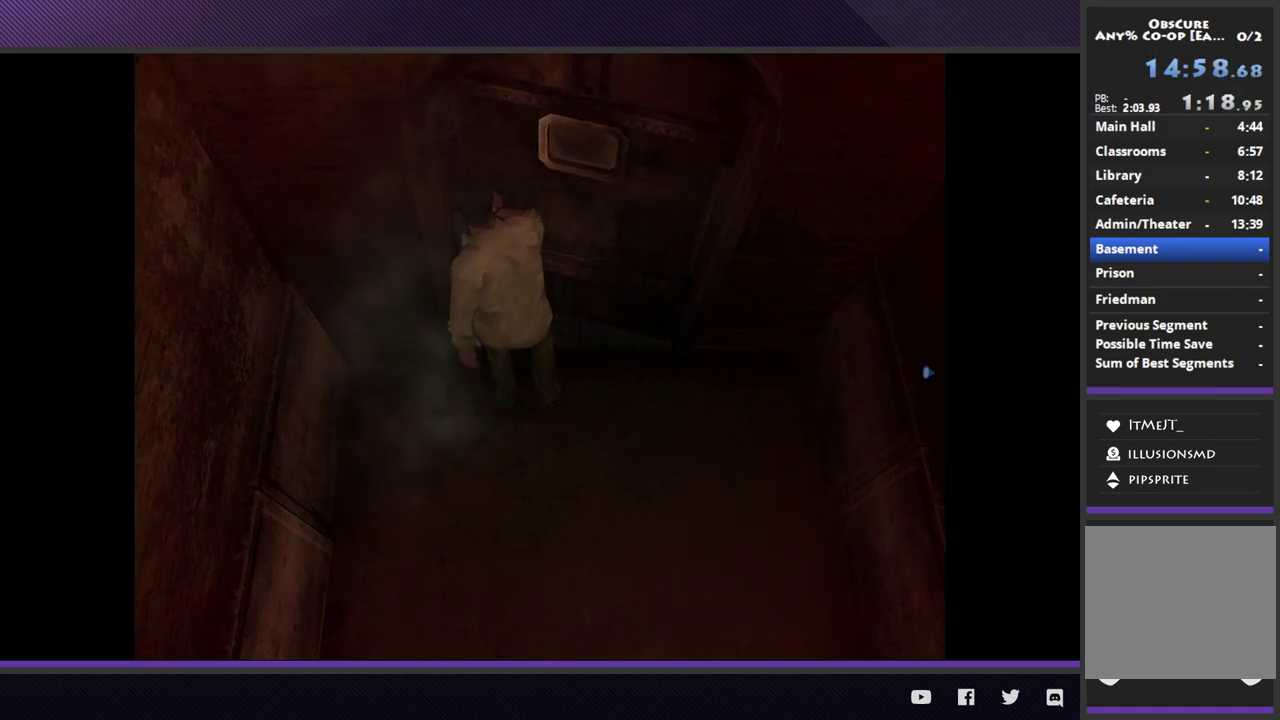
{"buttons": [], "left_stick": "center", "right_stick": "center"}
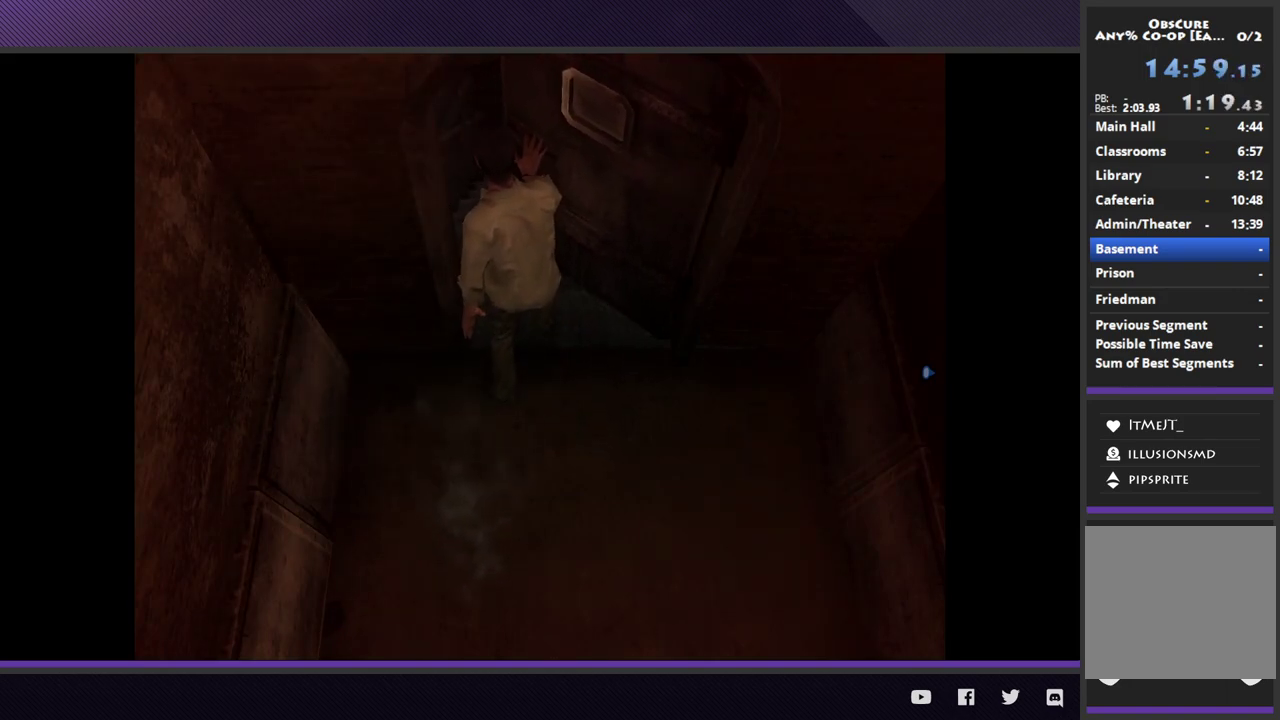
{"buttons": [], "left_stick": "down", "right_stick": "center"}
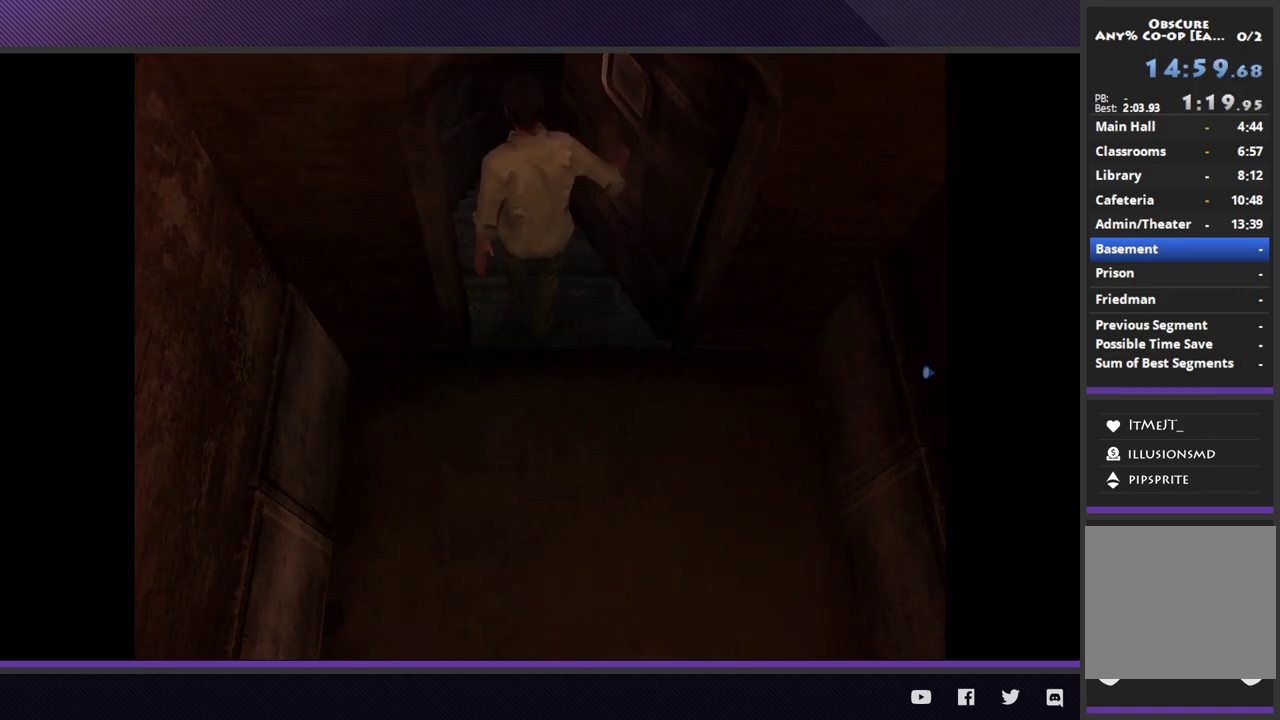
{"buttons": [], "left_stick": "down", "right_stick": "center"}
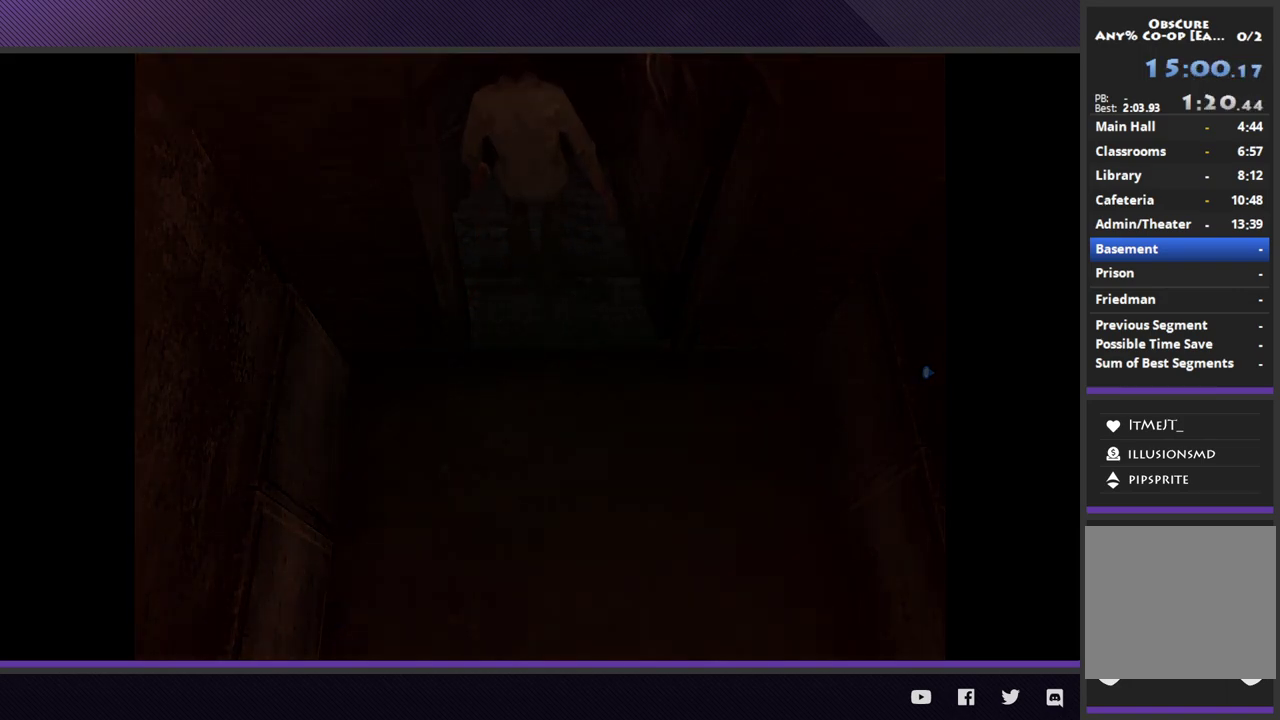
{"buttons": [], "left_stick": "down", "right_stick": "center"}
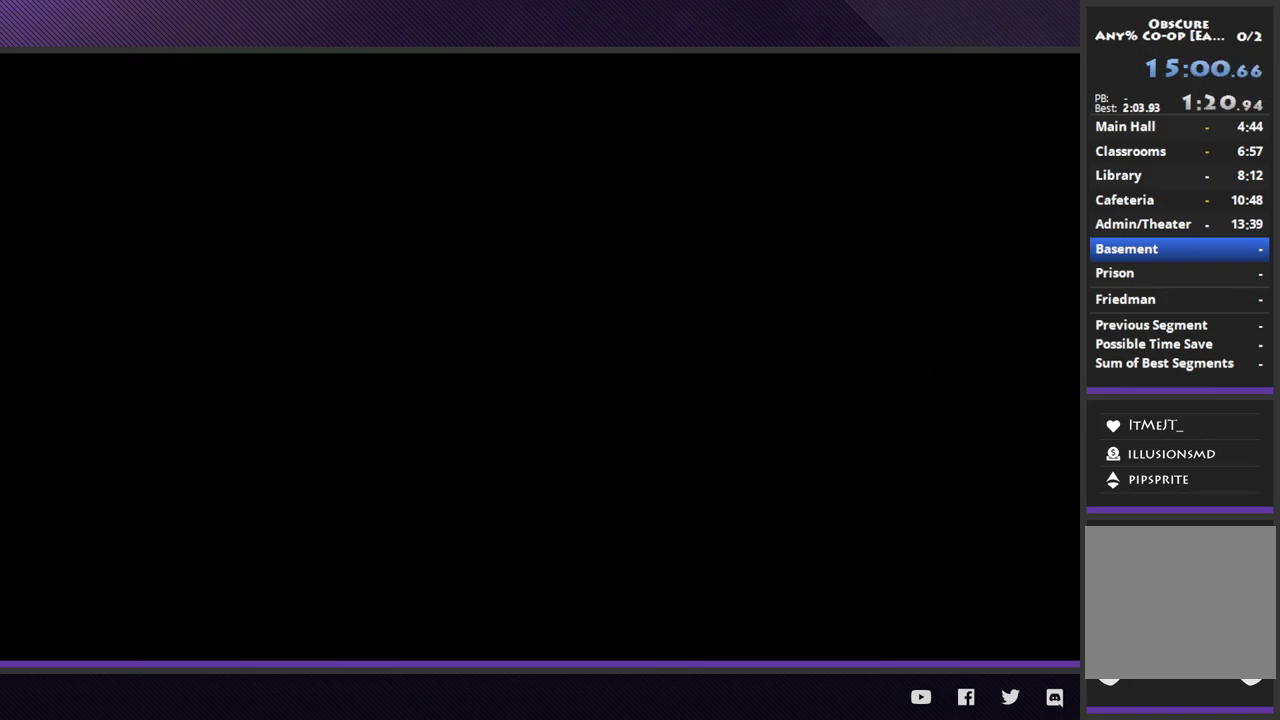
{"buttons": [], "left_stick": "down", "right_stick": "center"}
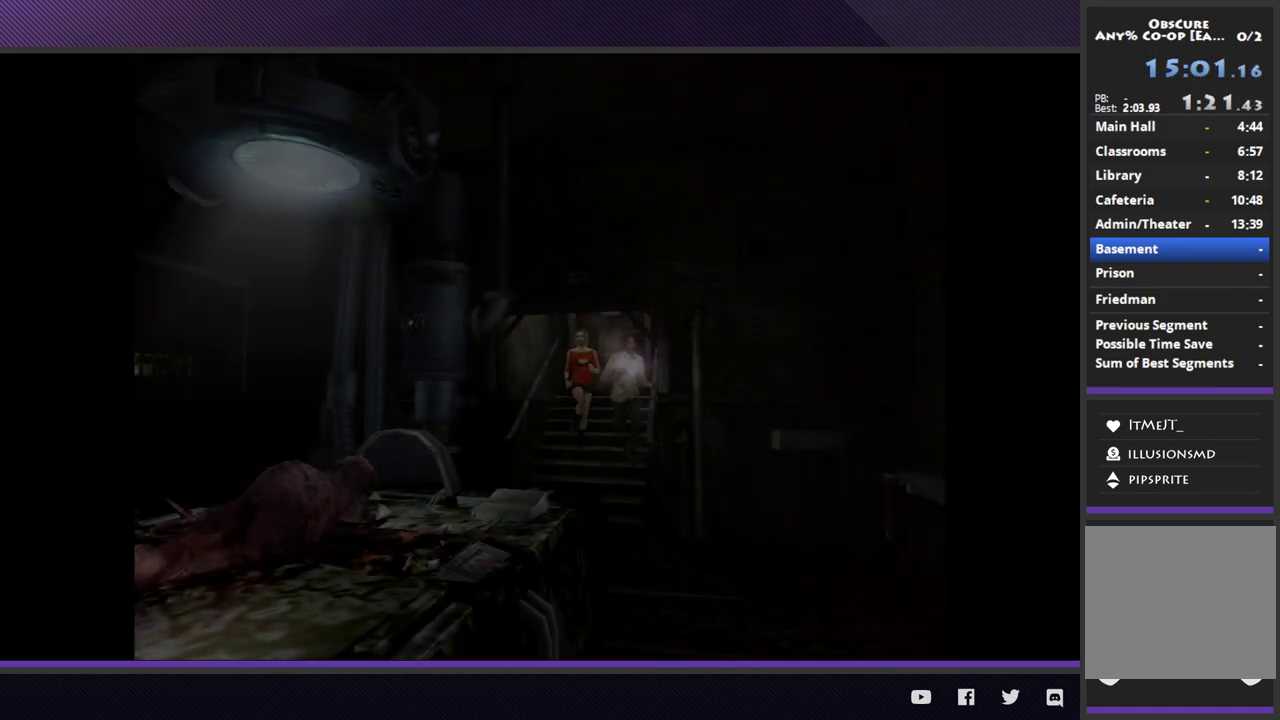
{"buttons": [], "left_stick": "down", "right_stick": "center"}
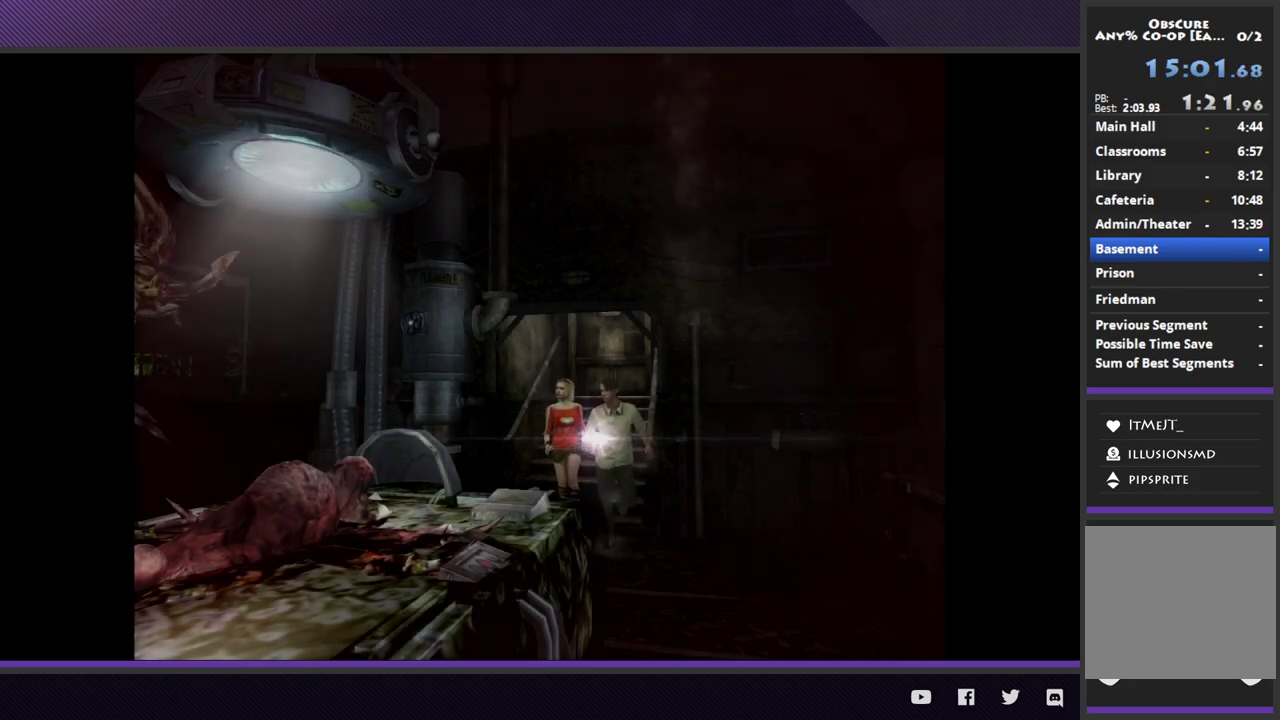
{"buttons": [], "left_stick": "down", "right_stick": "center"}
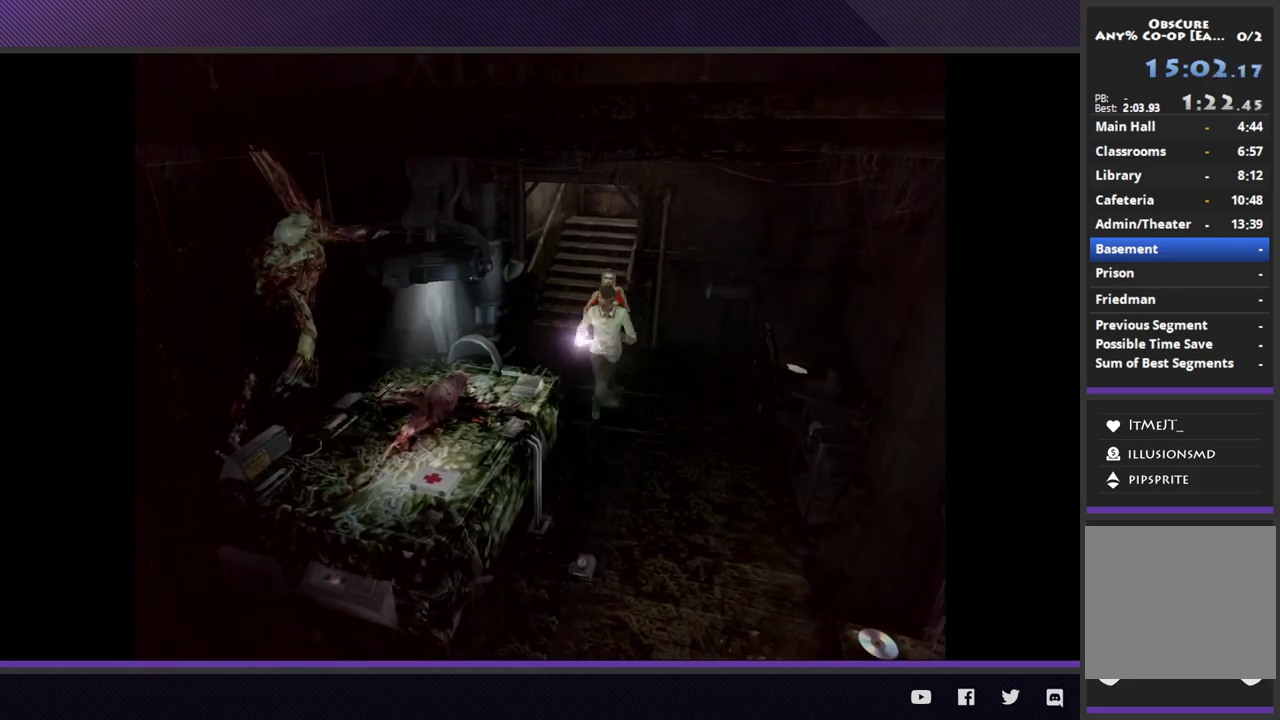
{"buttons": [], "left_stick": "down", "right_stick": "center"}
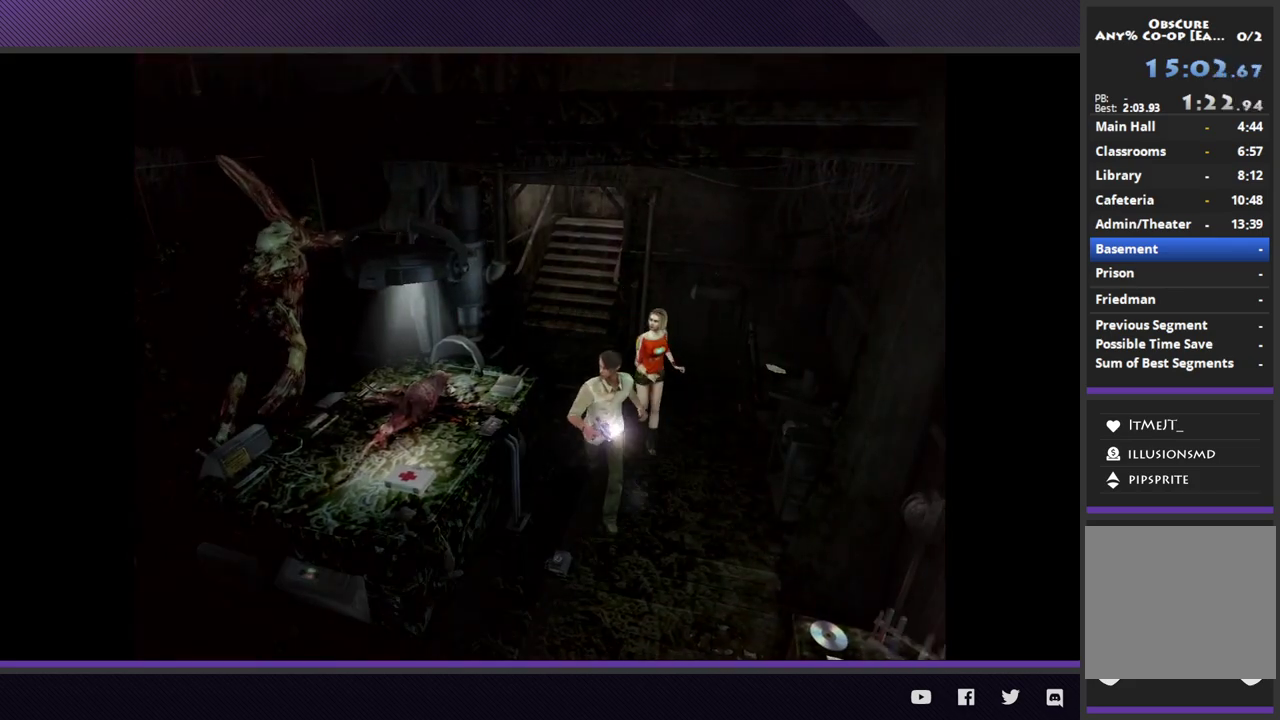
{"buttons": [], "left_stick": "down-left", "right_stick": "center"}
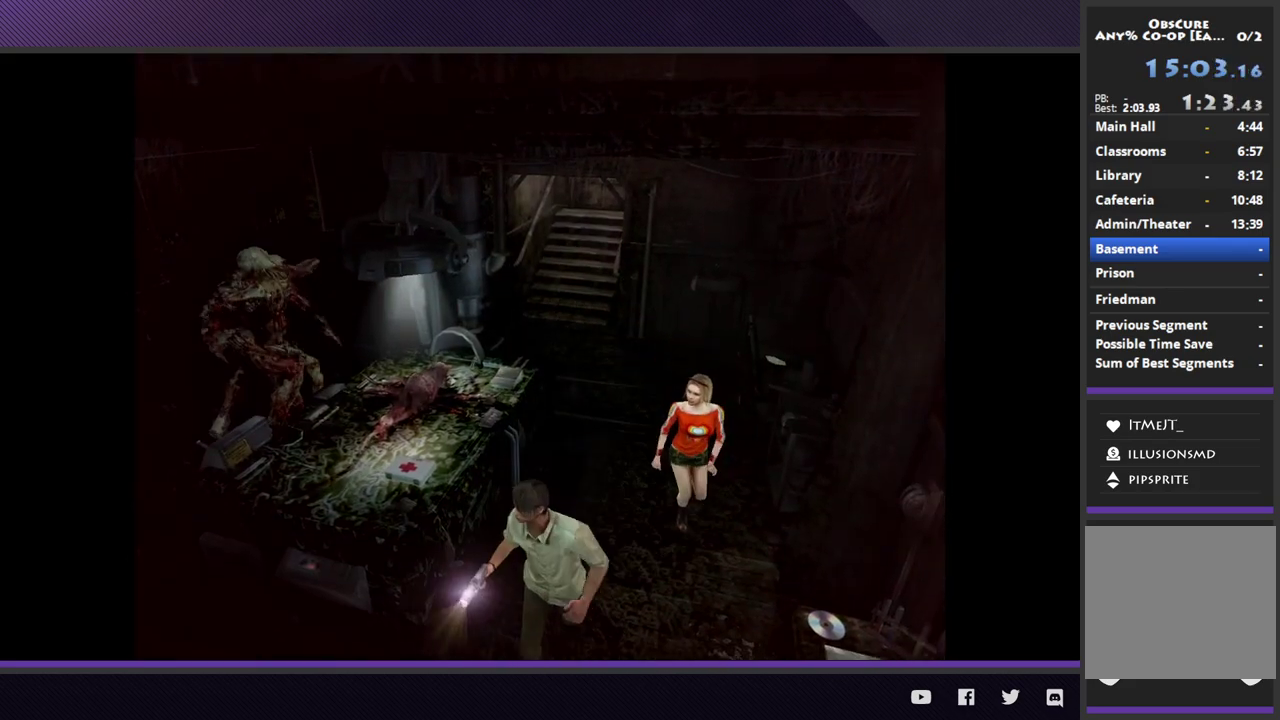
{"buttons": [], "left_stick": "center", "right_stick": "center"}